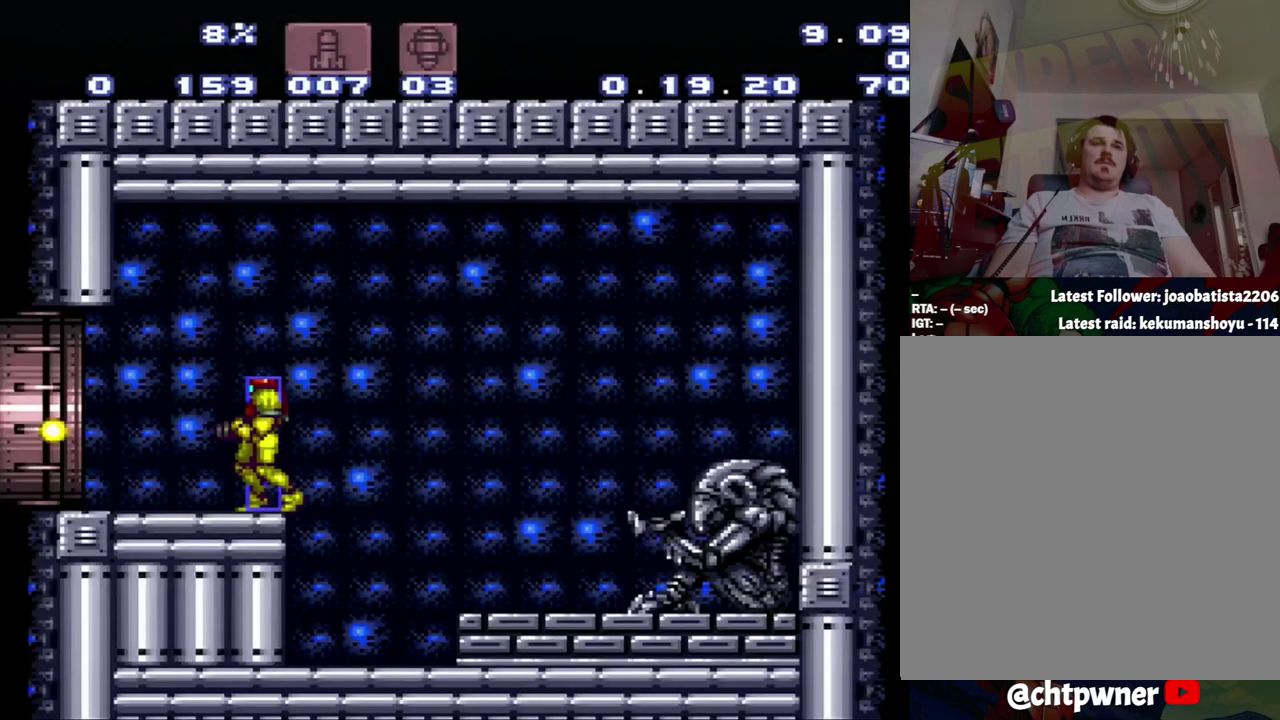
Gameplay with a controller (Nintendo layout); each line is a JSON object with the inputs held at the frame after it. "events" lists button and stick changes between this image and that frame as [ms after this image, input, new state], when the widget could be followed in between. Not read: L3 R3.
{"buttons": ["A", "DPAD_LEFT"], "events": [[483, "A", "down"], [483, "DPAD_LEFT", "down"]]}
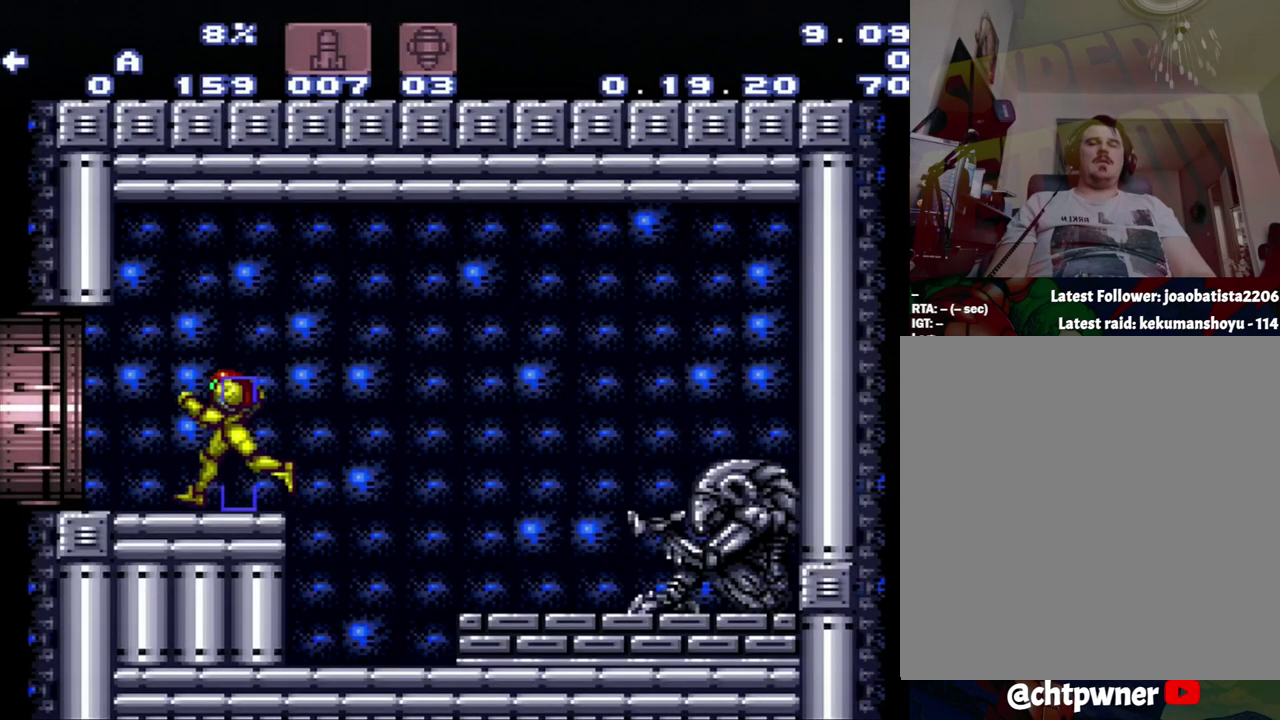
{"buttons": ["A", "DPAD_LEFT"], "events": []}
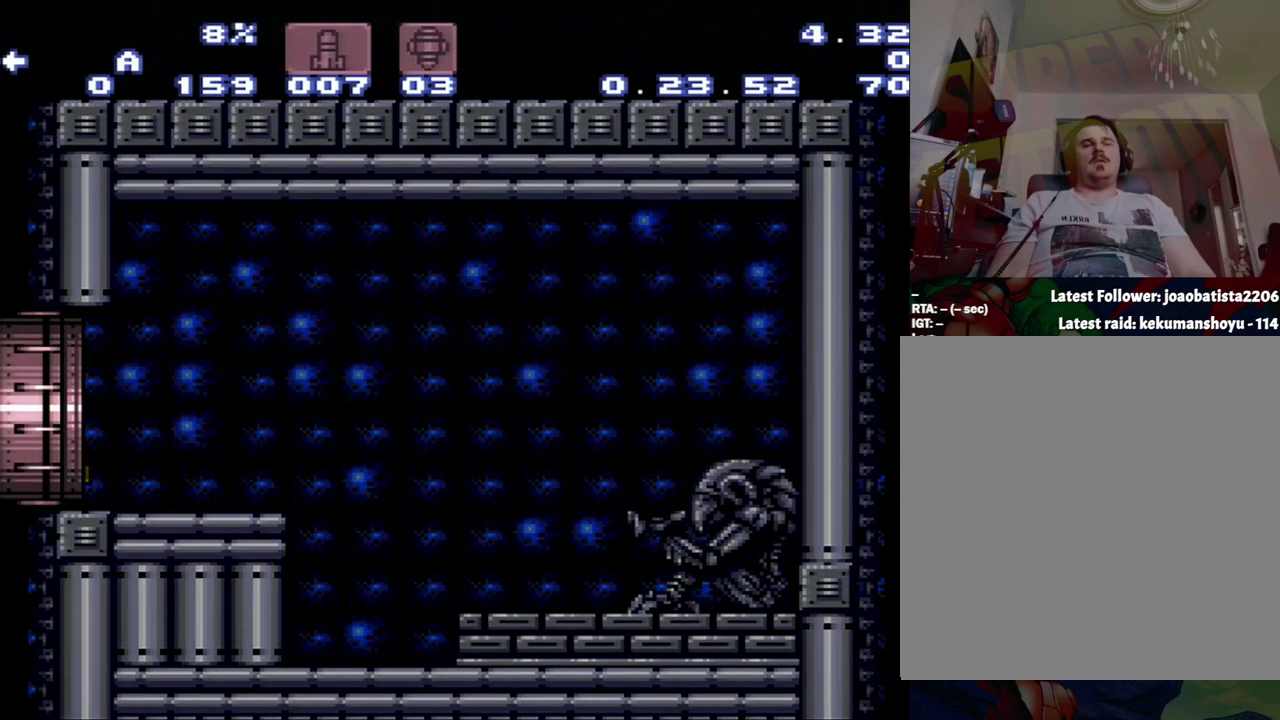
{"buttons": ["A", "DPAD_LEFT"], "events": []}
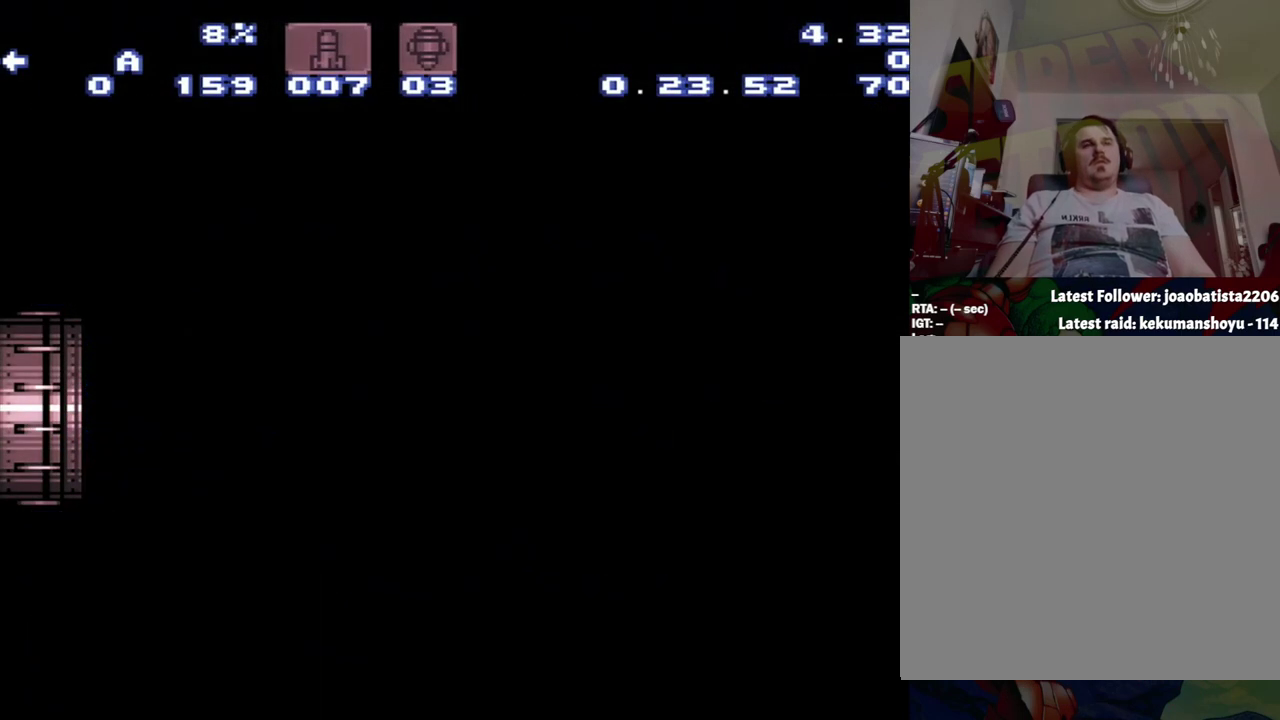
{"buttons": ["A", "DPAD_LEFT"], "events": []}
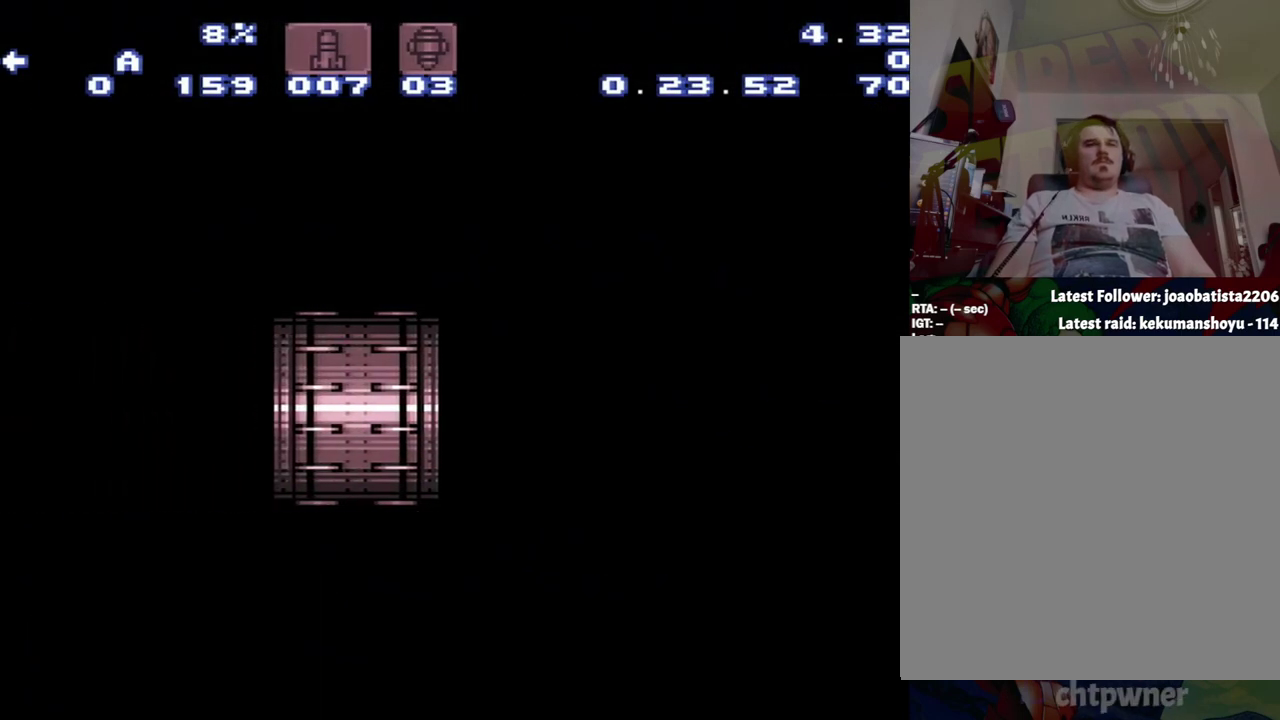
{"buttons": ["A", "DPAD_LEFT"], "events": []}
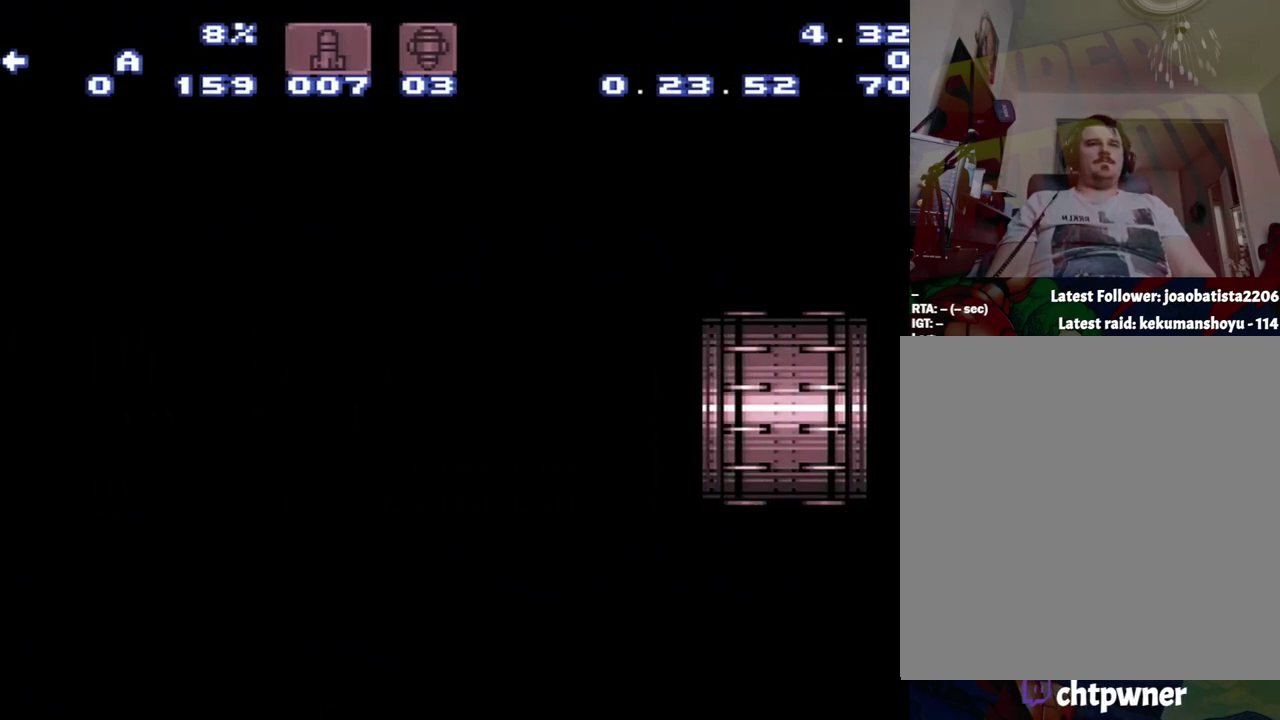
{"buttons": ["A", "DPAD_LEFT"], "events": []}
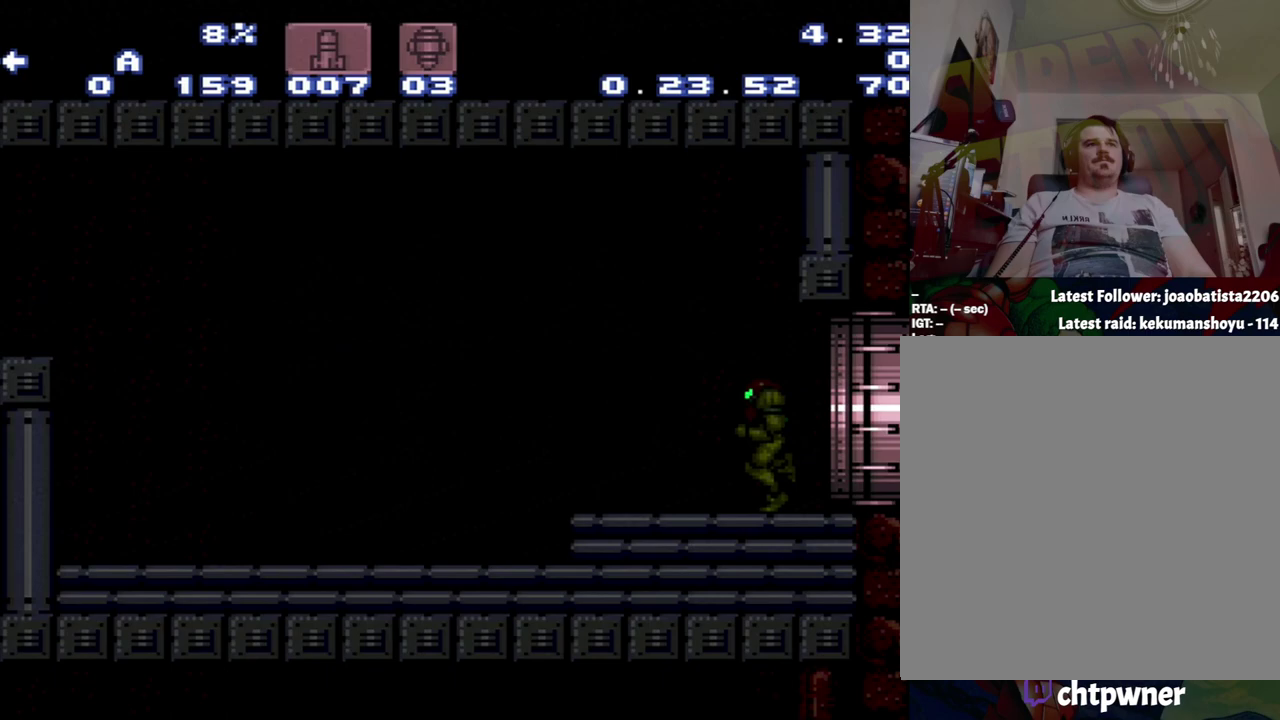
{"buttons": ["A", "B", "DPAD_LEFT"], "events": [[500, "B", "down"]]}
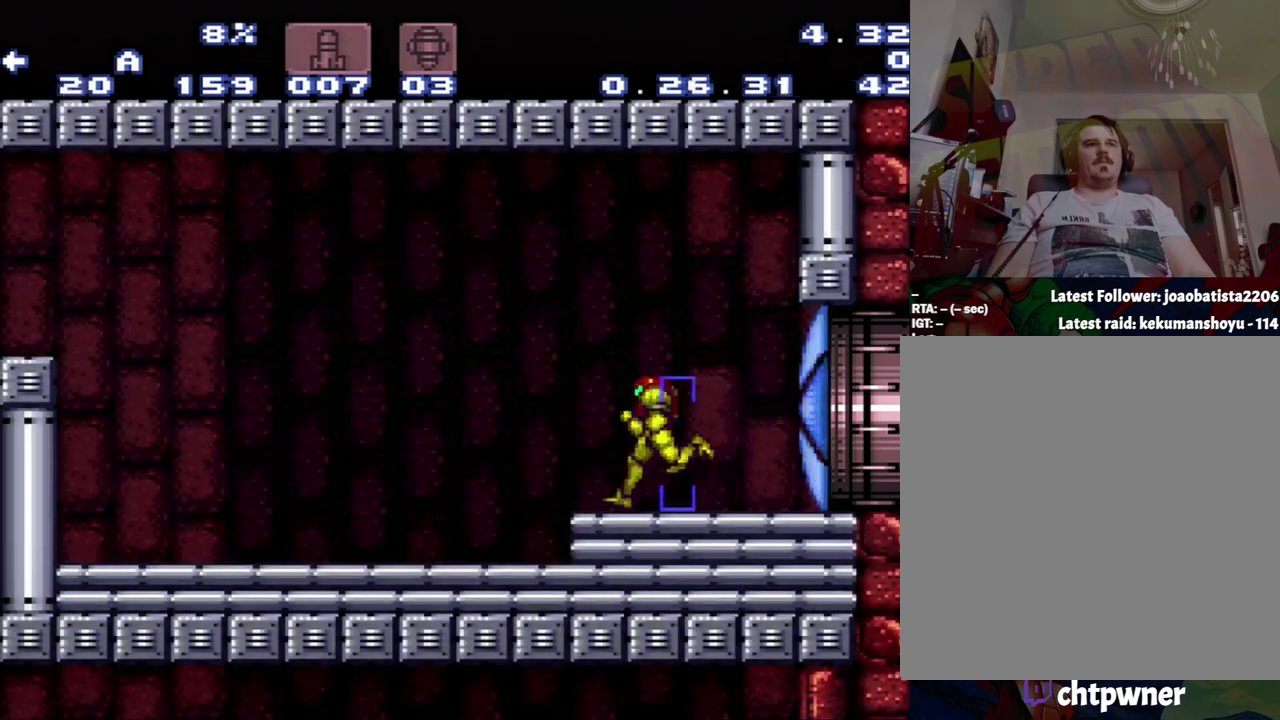
{"buttons": ["A", "B", "DPAD_LEFT"], "events": []}
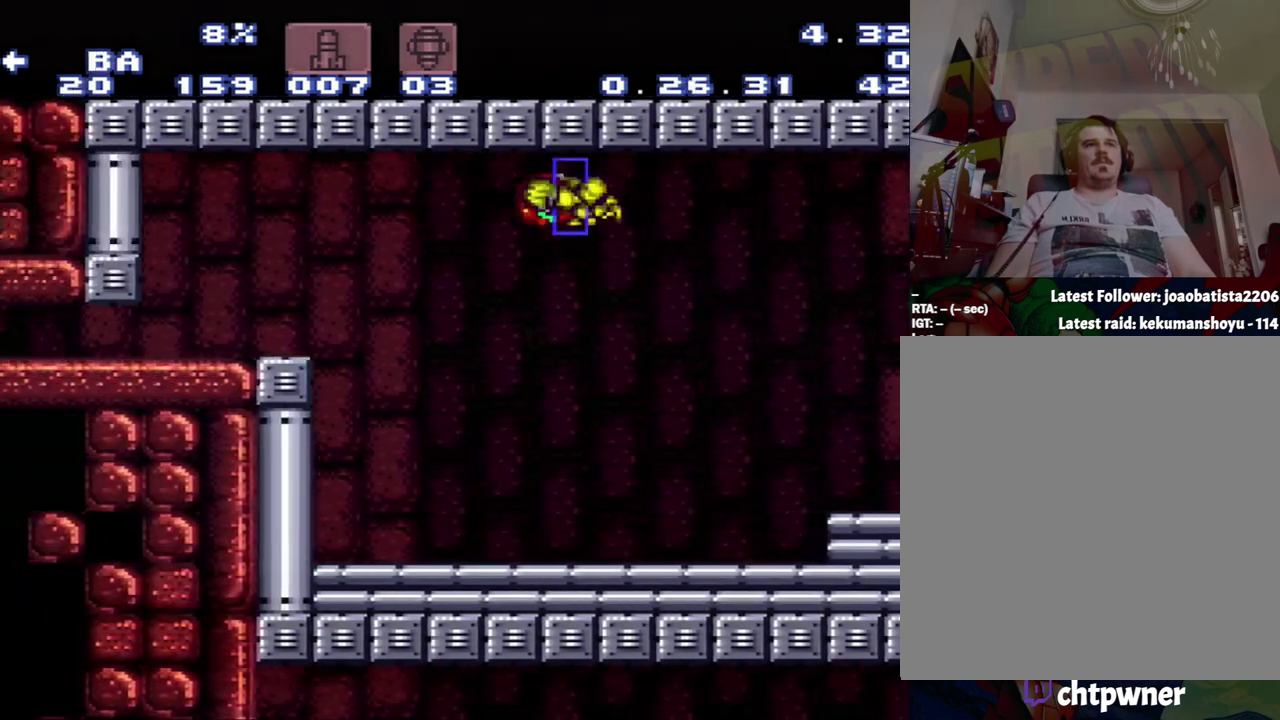
{"buttons": ["A", "B", "DPAD_LEFT"], "events": []}
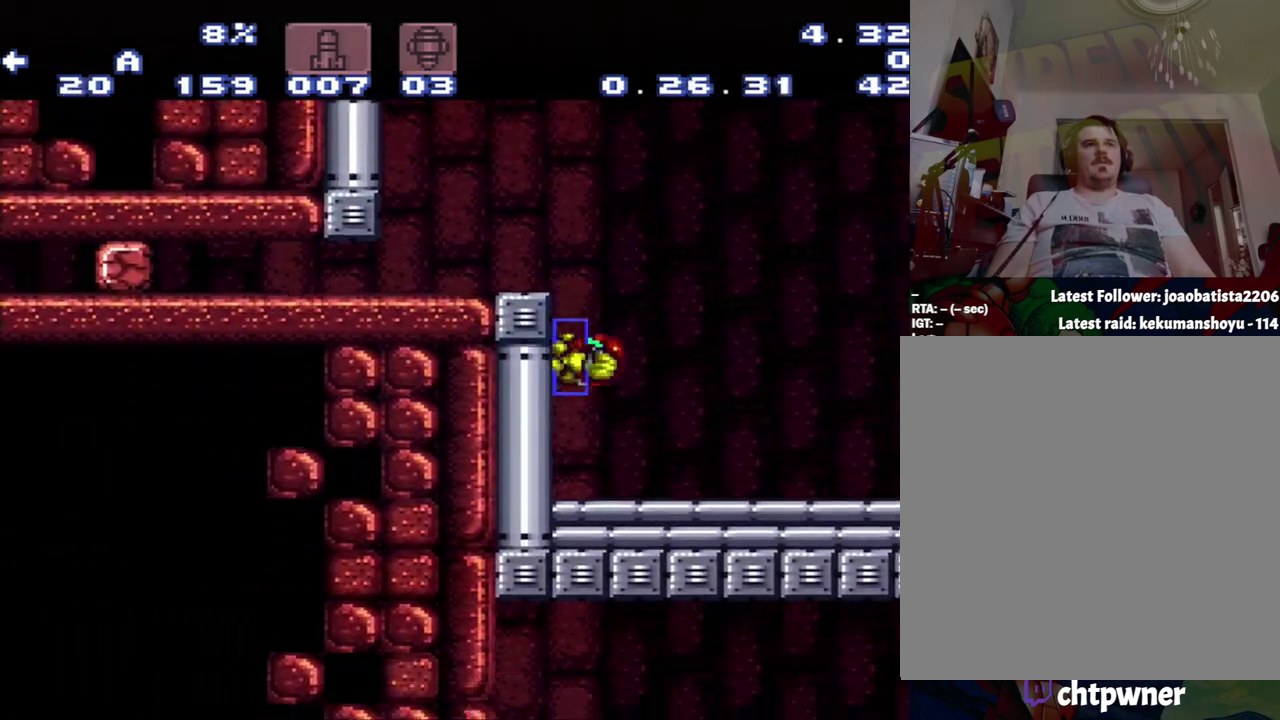
{"buttons": [], "events": [[50, "A", "up"], [50, "B", "up"], [50, "DPAD_LEFT", "up"]]}
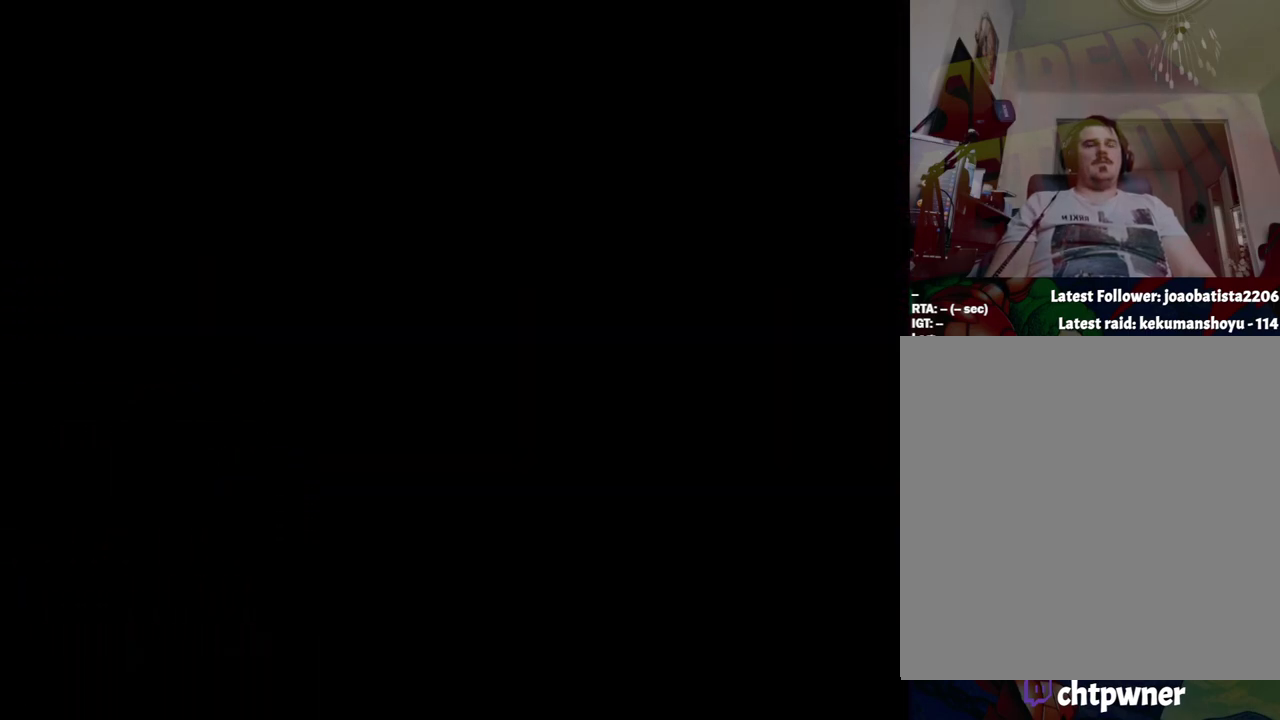
{"buttons": ["A", "DPAD_LEFT"], "events": [[400, "A", "down"], [433, "DPAD_LEFT", "down"]]}
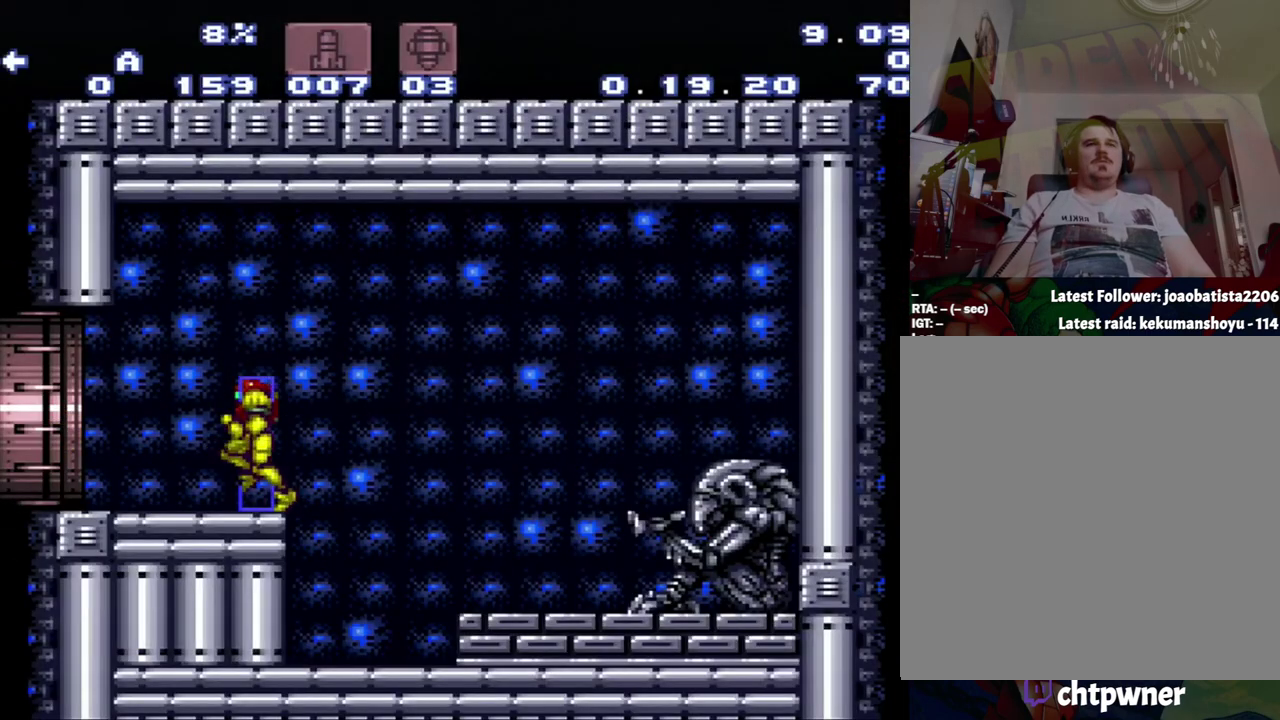
{"buttons": ["A", "DPAD_LEFT"], "events": []}
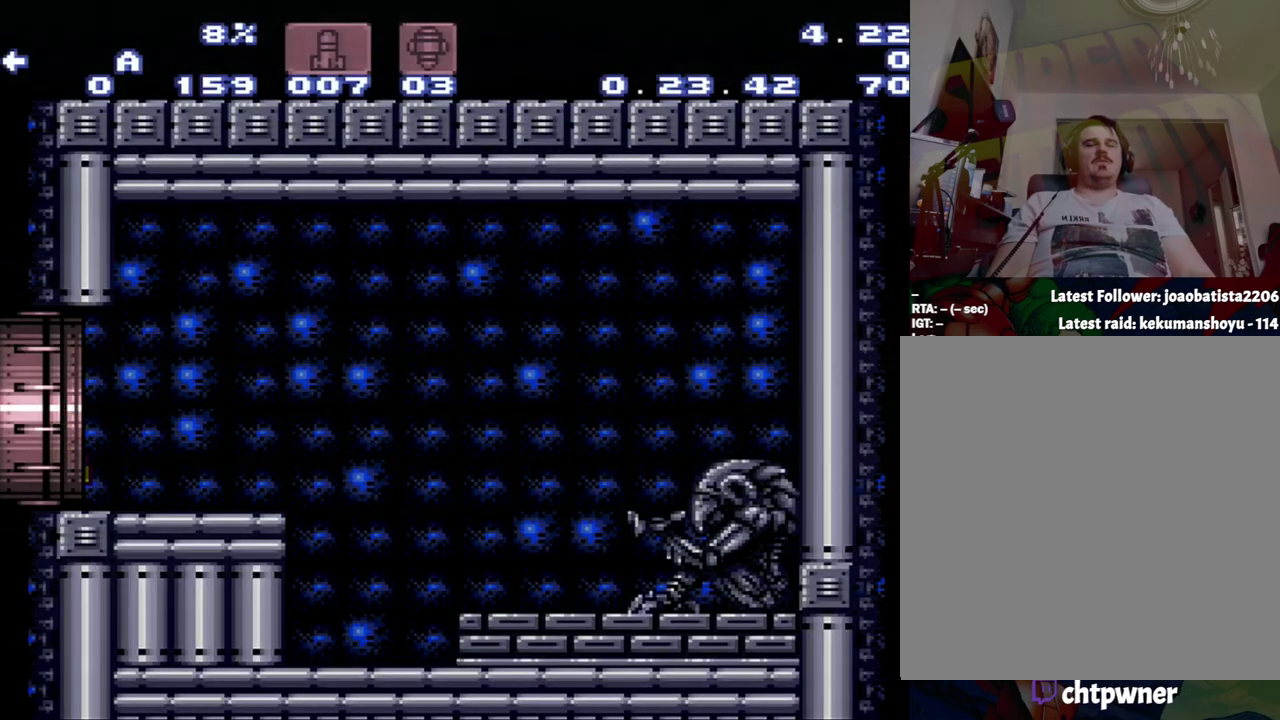
{"buttons": ["A", "DPAD_LEFT"], "events": []}
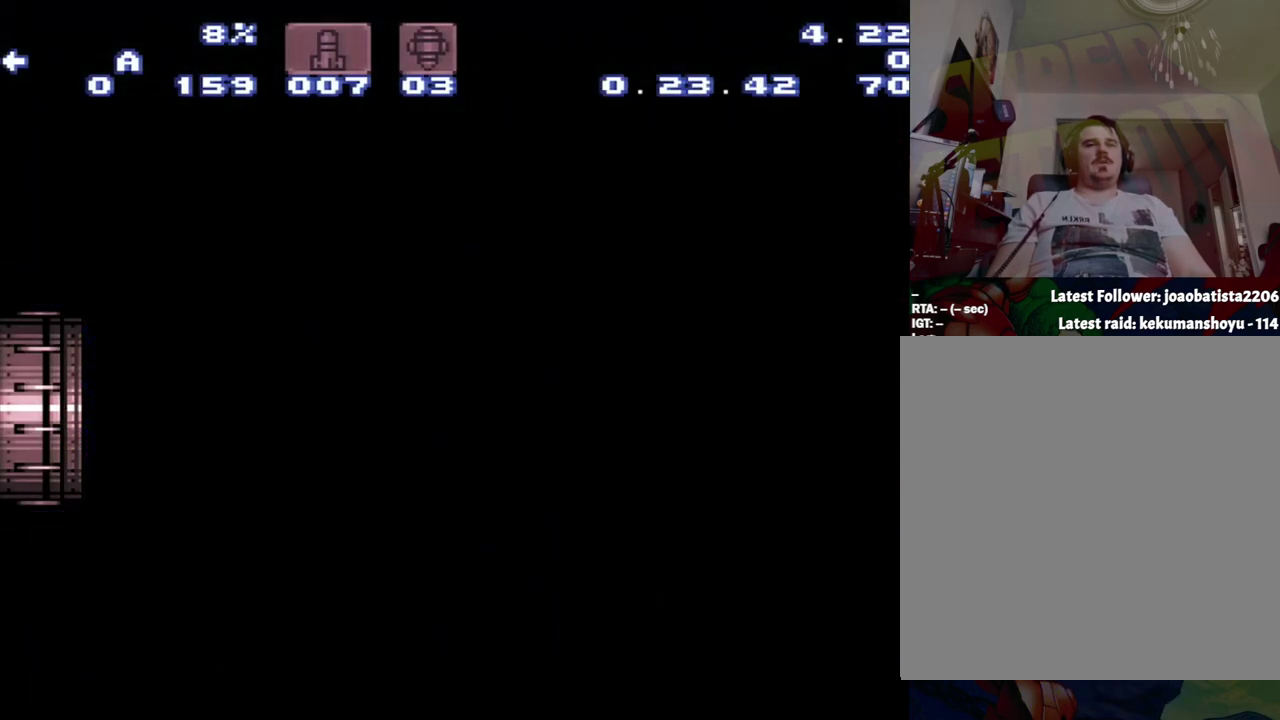
{"buttons": ["A", "DPAD_LEFT"], "events": []}
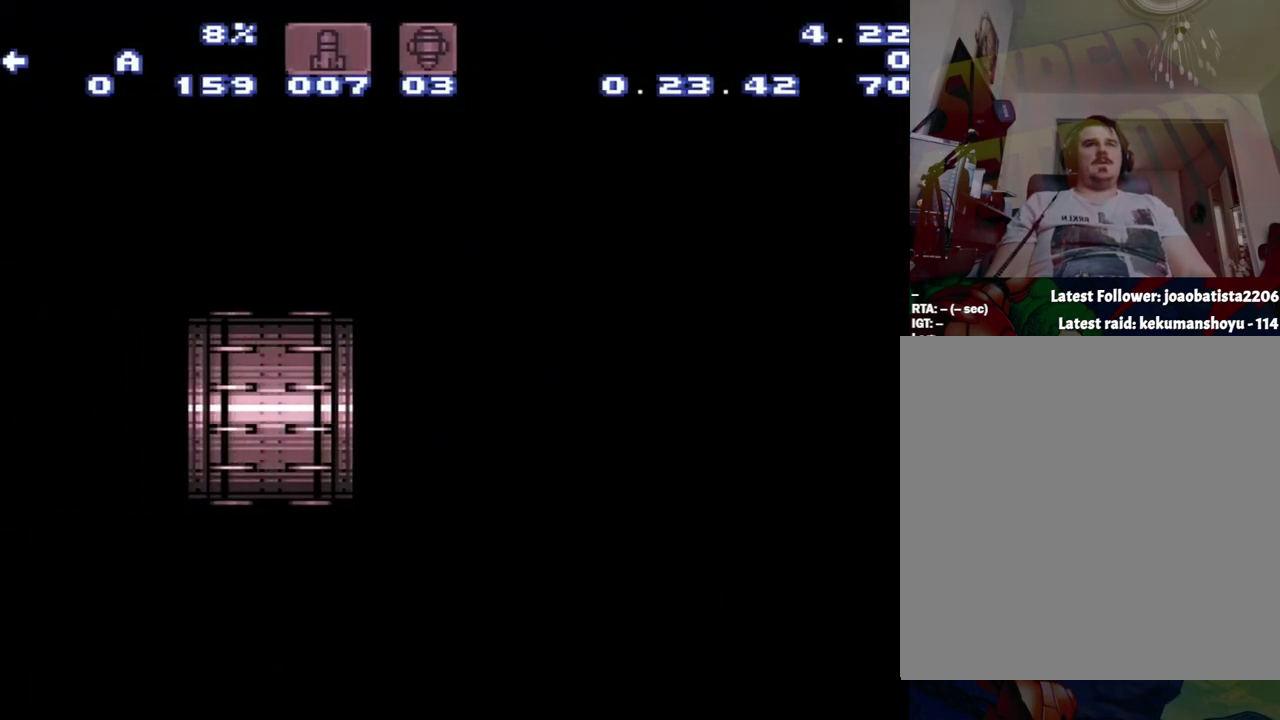
{"buttons": ["A", "DPAD_LEFT"], "events": []}
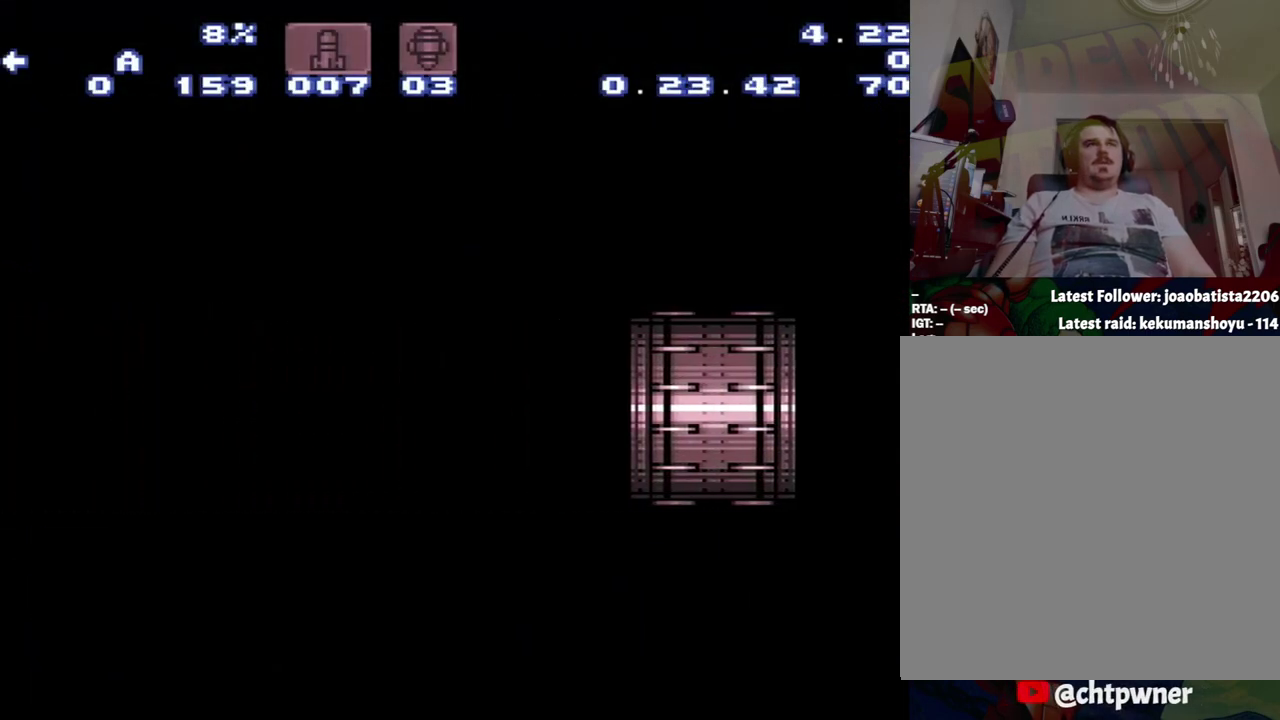
{"buttons": ["A", "DPAD_LEFT"], "events": []}
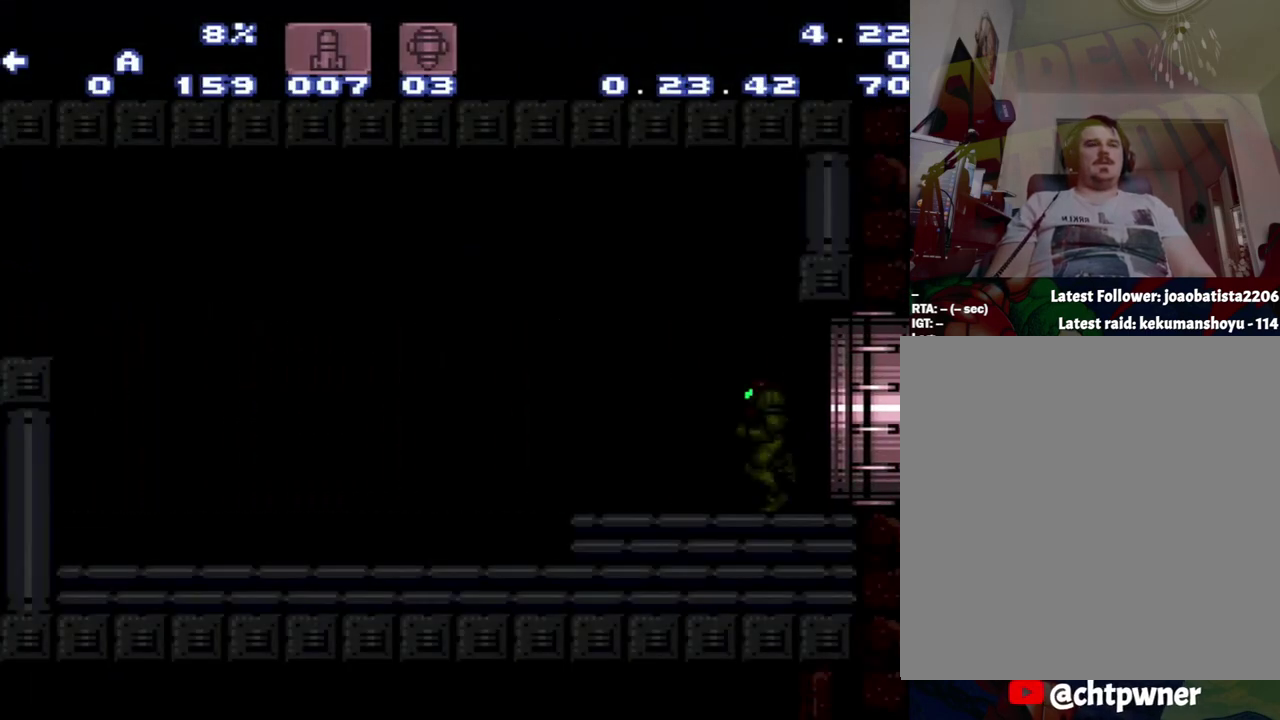
{"buttons": ["A", "DPAD_LEFT"], "events": []}
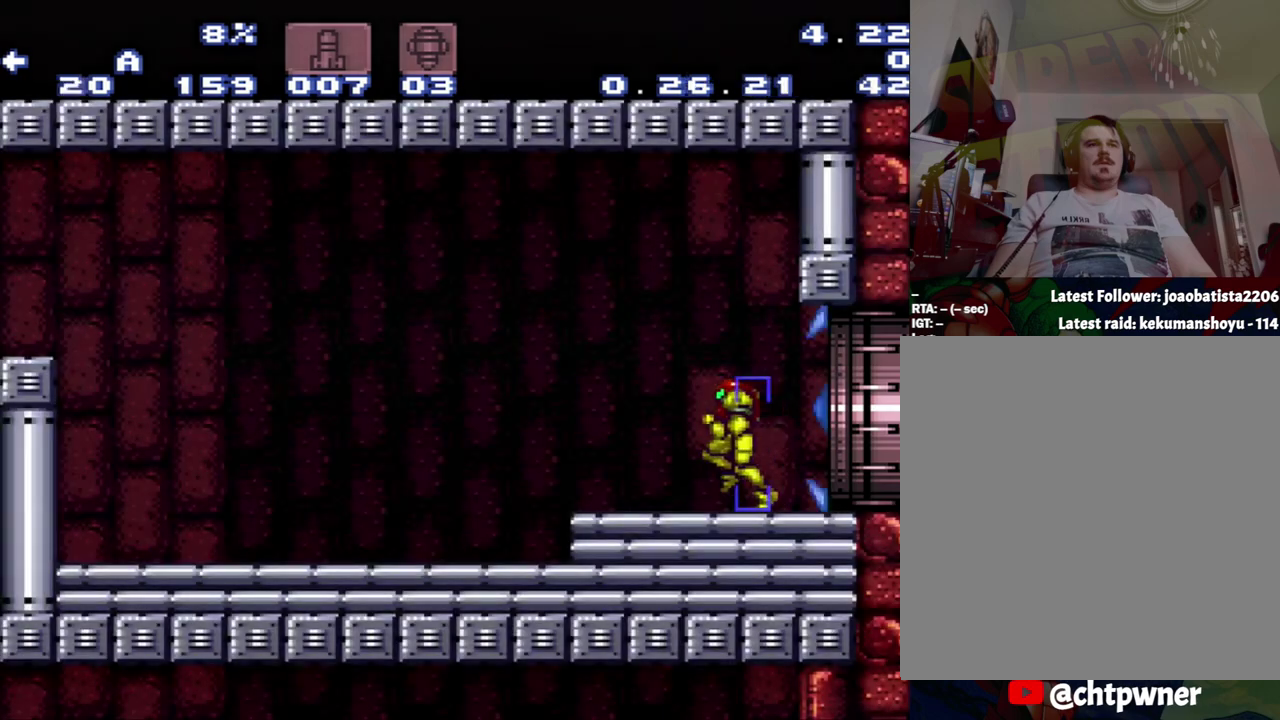
{"buttons": ["A", "B", "DPAD_LEFT"], "events": [[100, "B", "down"]]}
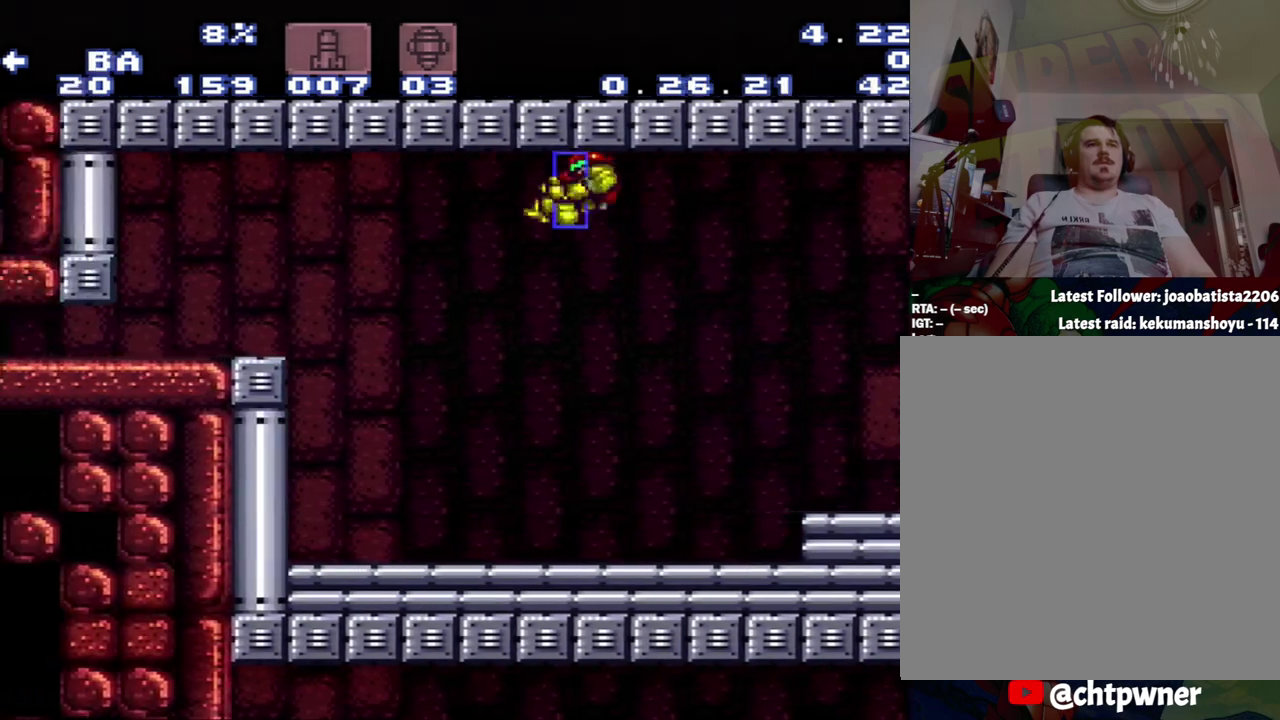
{"buttons": [], "events": [[417, "B", "up"], [433, "A", "up"], [467, "DPAD_LEFT", "up"]]}
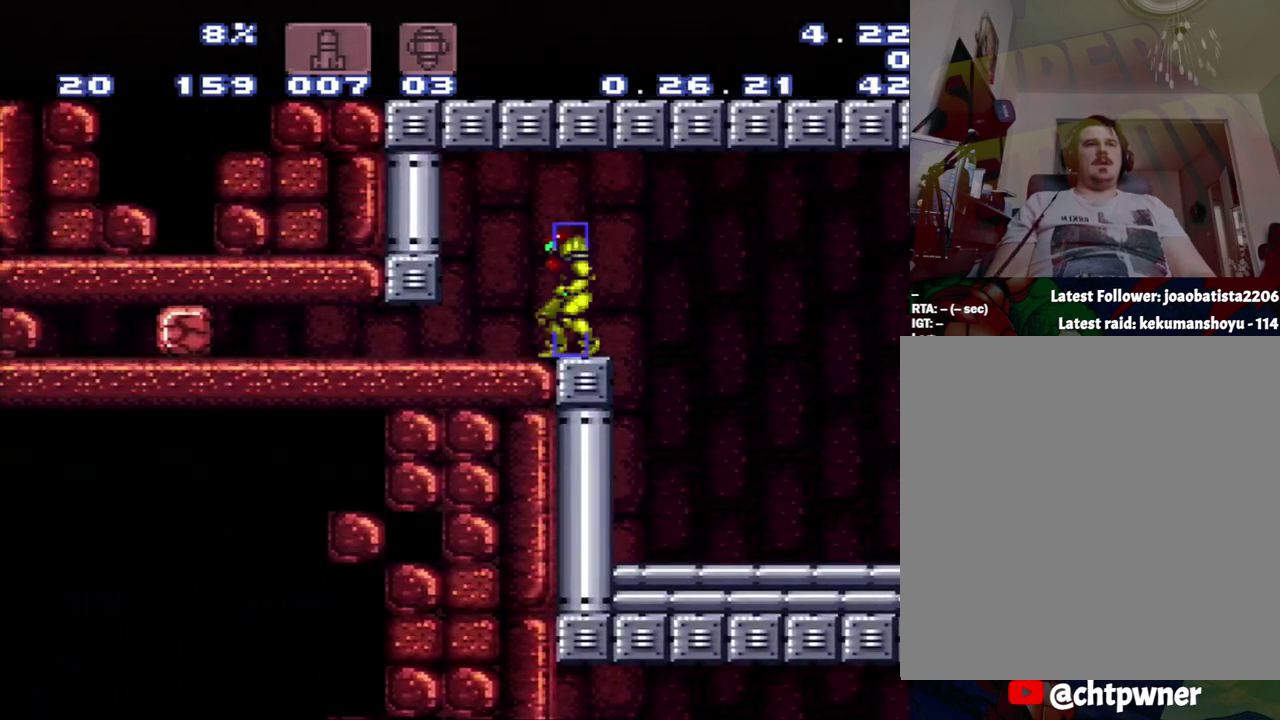
{"buttons": [], "events": [[183, "Y", "down"], [283, "Y", "up"]]}
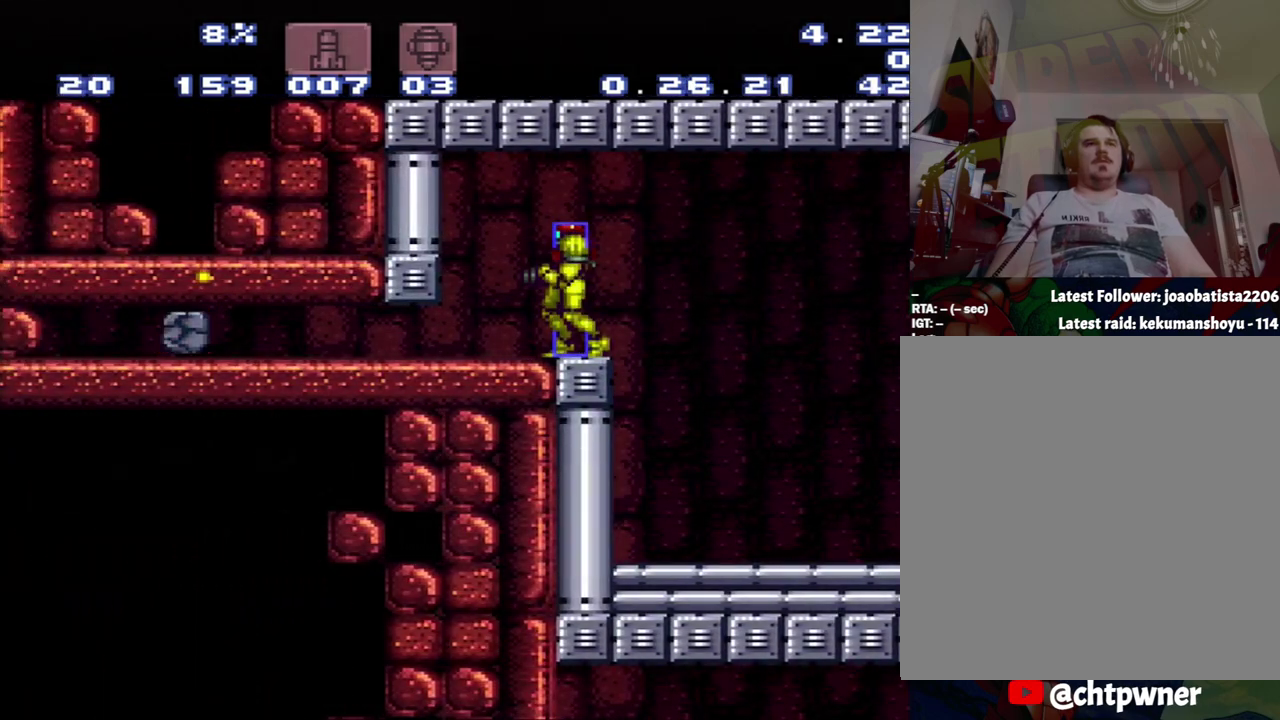
{"buttons": [], "events": []}
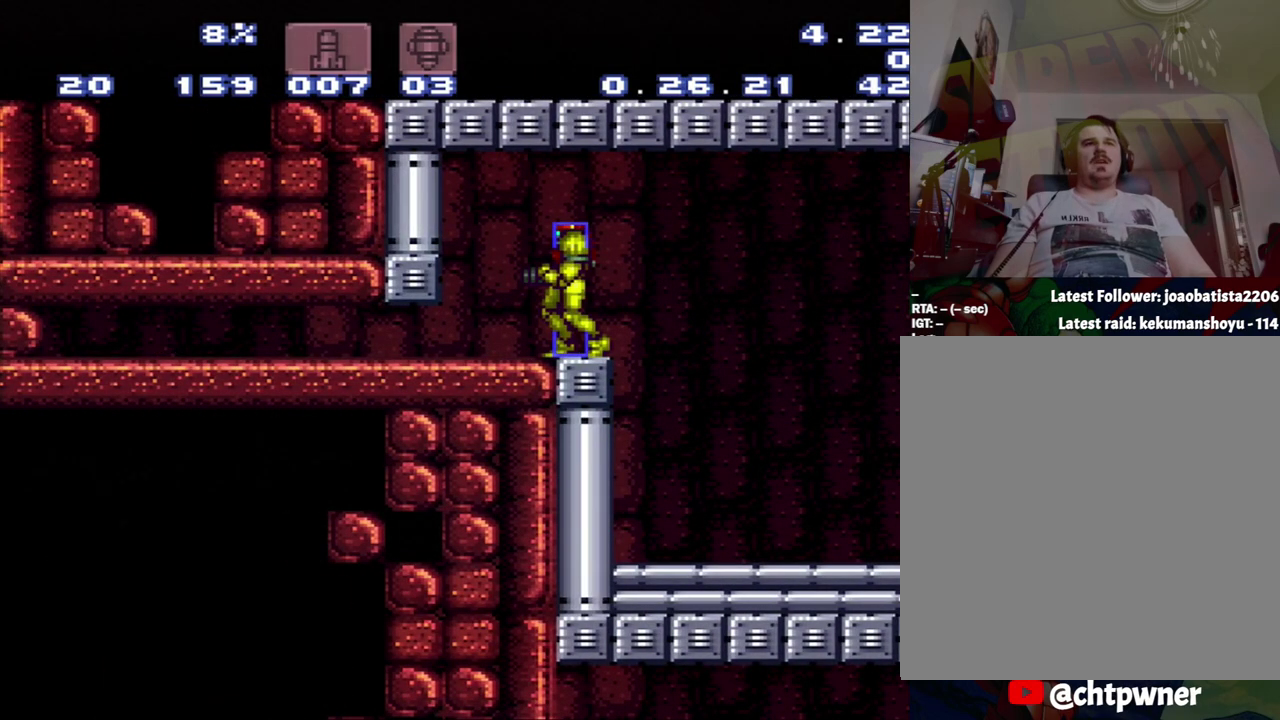
{"buttons": [], "events": []}
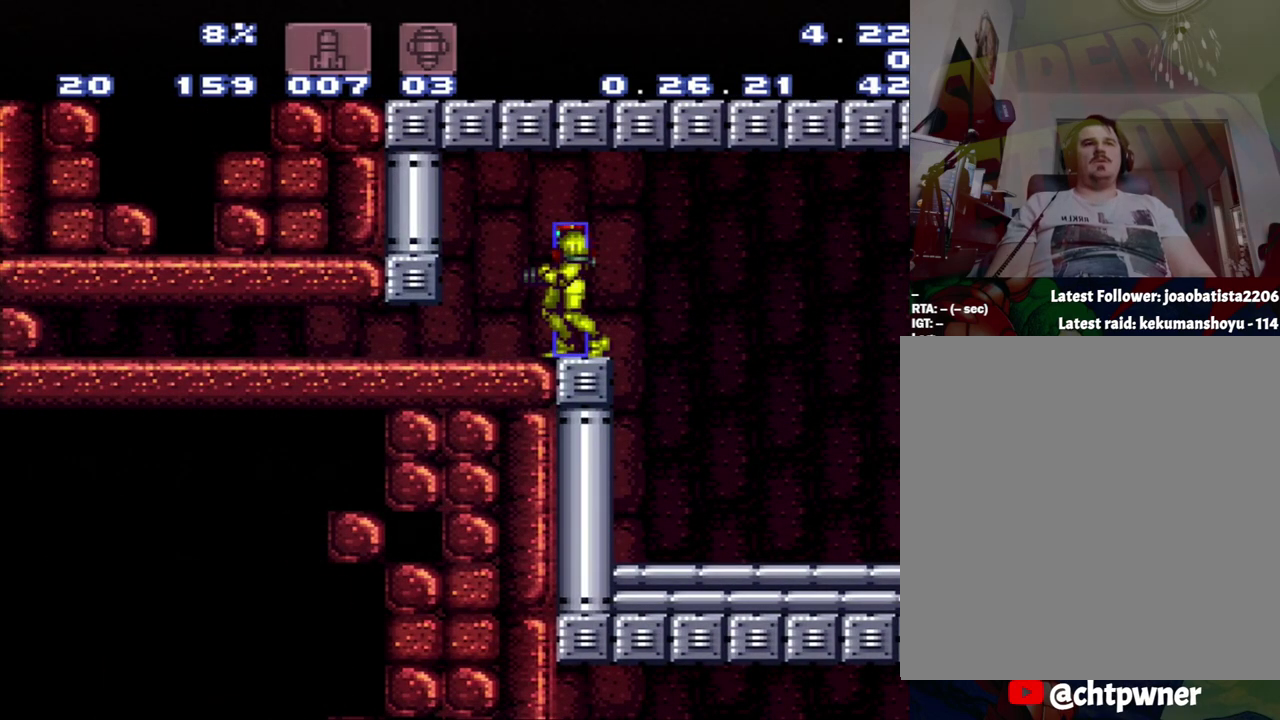
{"buttons": [], "events": []}
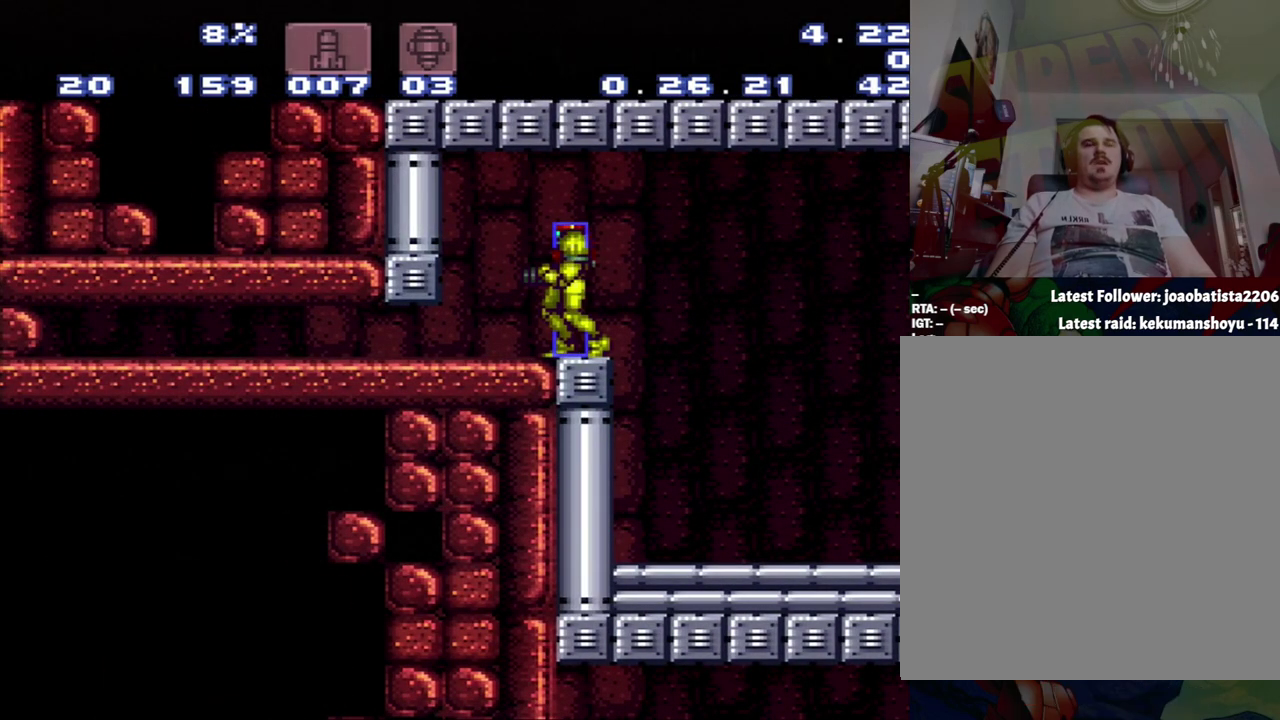
{"buttons": [], "events": []}
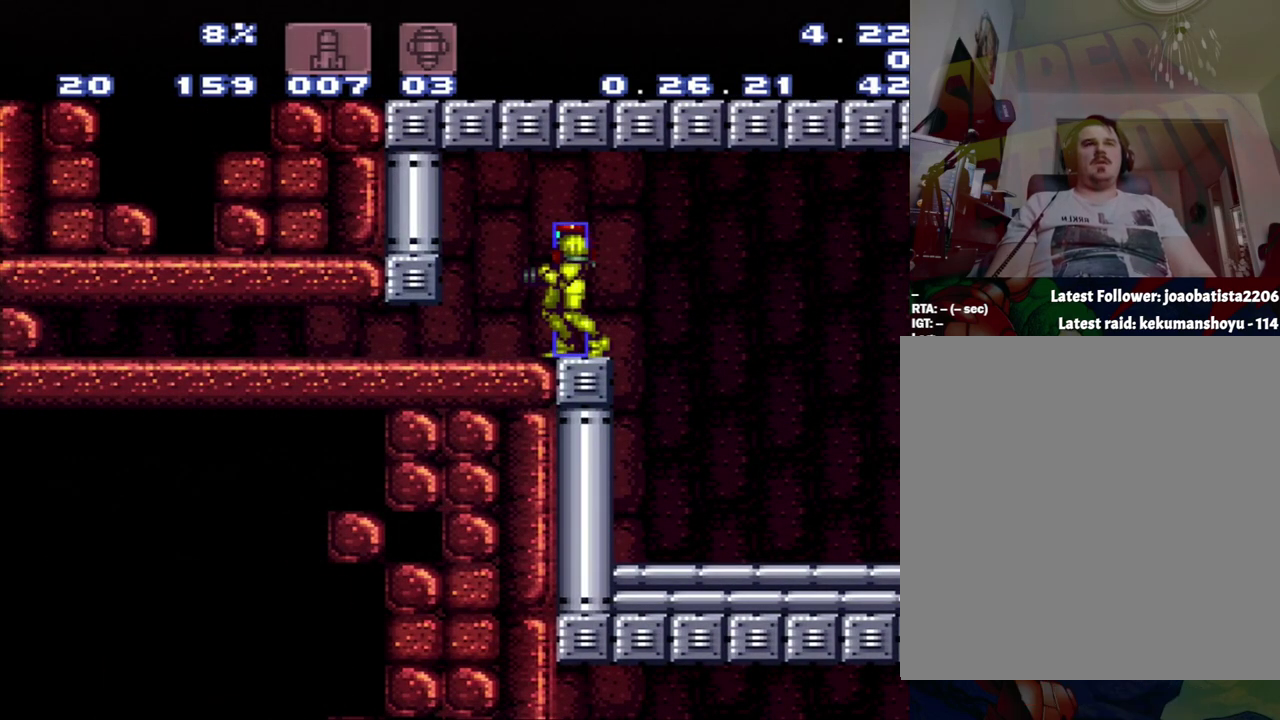
{"buttons": [], "events": [[383, "DPAD_DOWN", "down"], [467, "DPAD_DOWN", "up"]]}
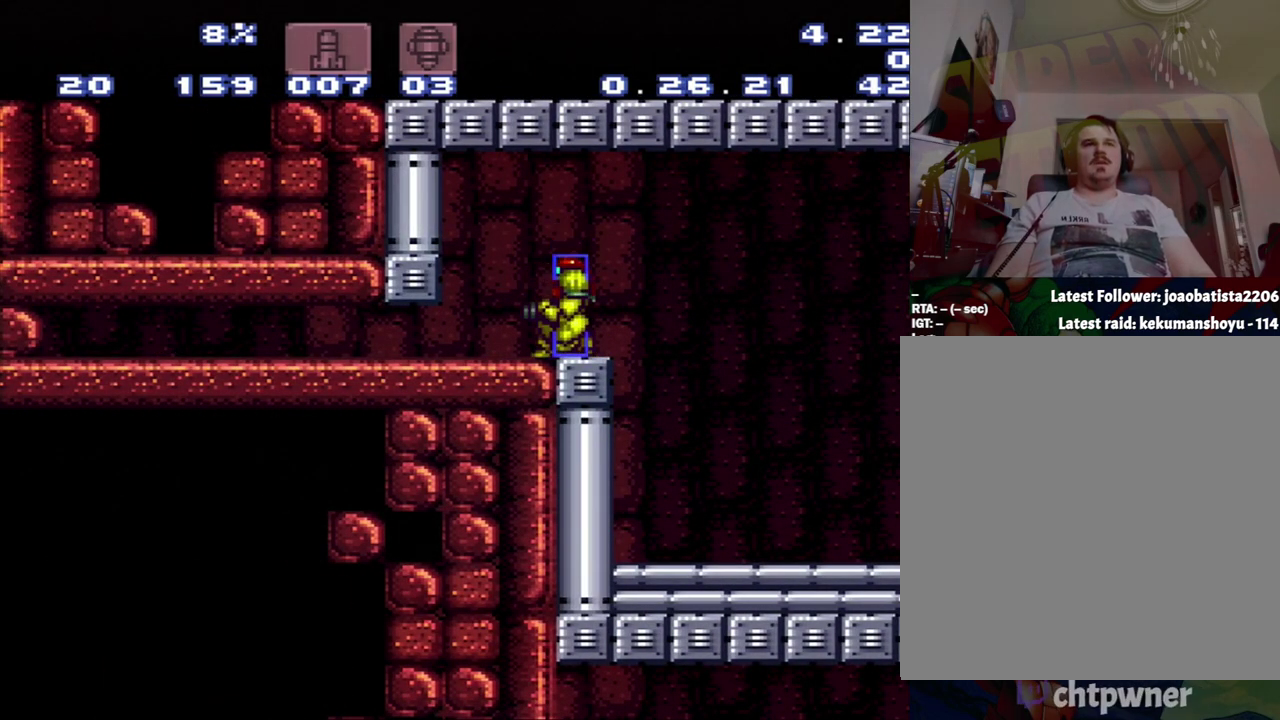
{"buttons": ["DPAD_LEFT"], "events": [[433, "DPAD_LEFT", "down"]]}
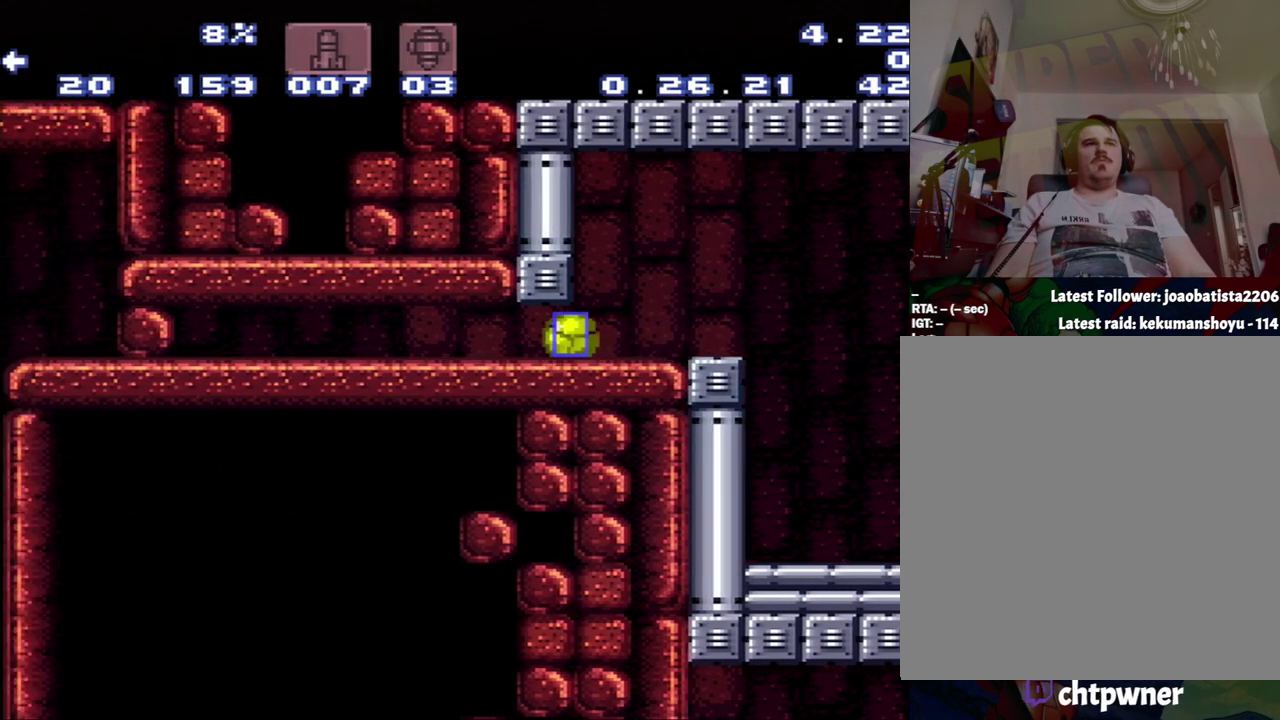
{"buttons": ["Y"], "events": [[467, "DPAD_LEFT", "up"], [500, "Y", "down"]]}
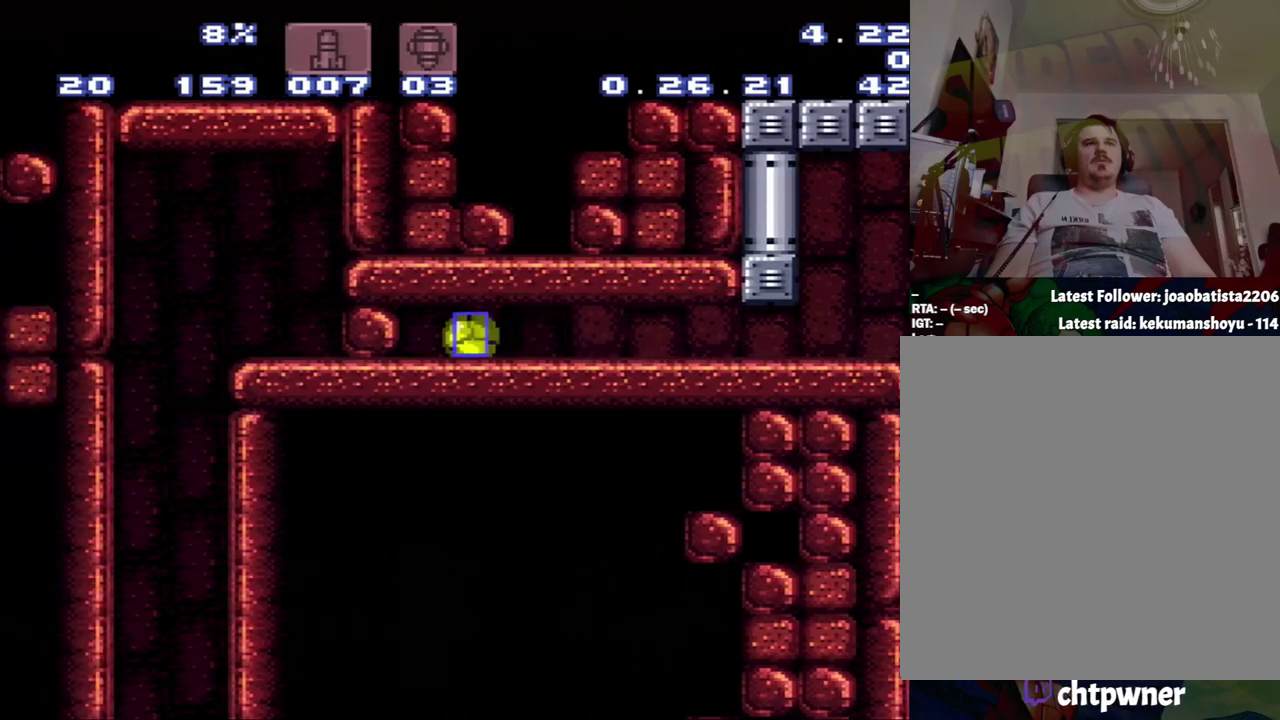
{"buttons": [], "events": [[233, "Y", "up"]]}